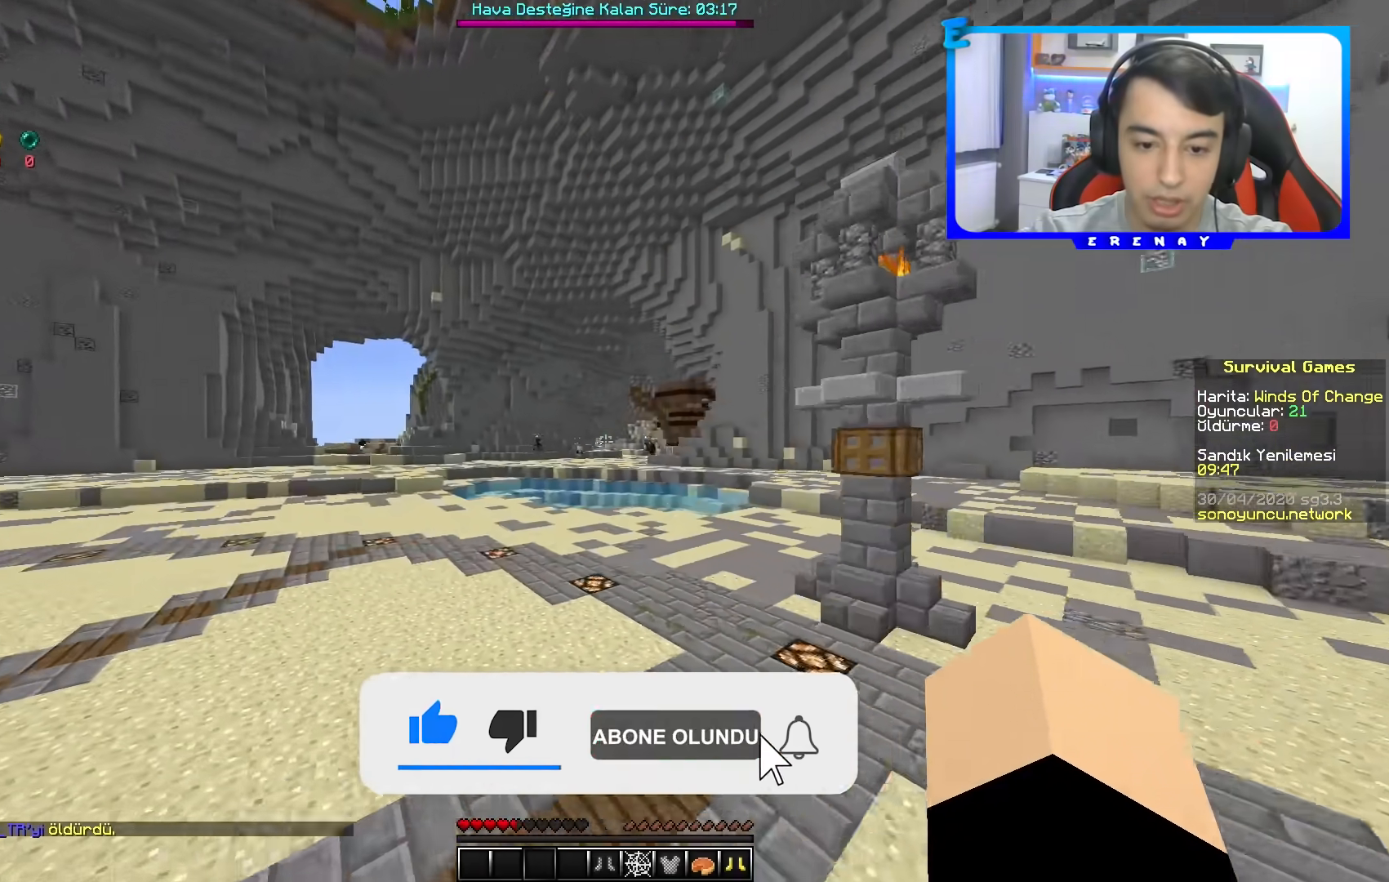
Gameplay with keyboard and mouse; each line is a JSON object with the keys and mouse buttons held at the frame after it. "events" lists presses ("down") and releases ("up") of "a", "d", "s", "space", "w", "mouse_left" and "mouse_right" between this image and that frame as [ms after this image, input, new state], when the widget could be followed in between. "mouse_left", "mouse_right" = the "left", "right" buttons of the "mouse" list. No other keys are recorded. Fast repeated clicks can show as one long hold. Mouse movement is not recorded.
{"keys": ["space", "w"], "mouse": [], "events": []}
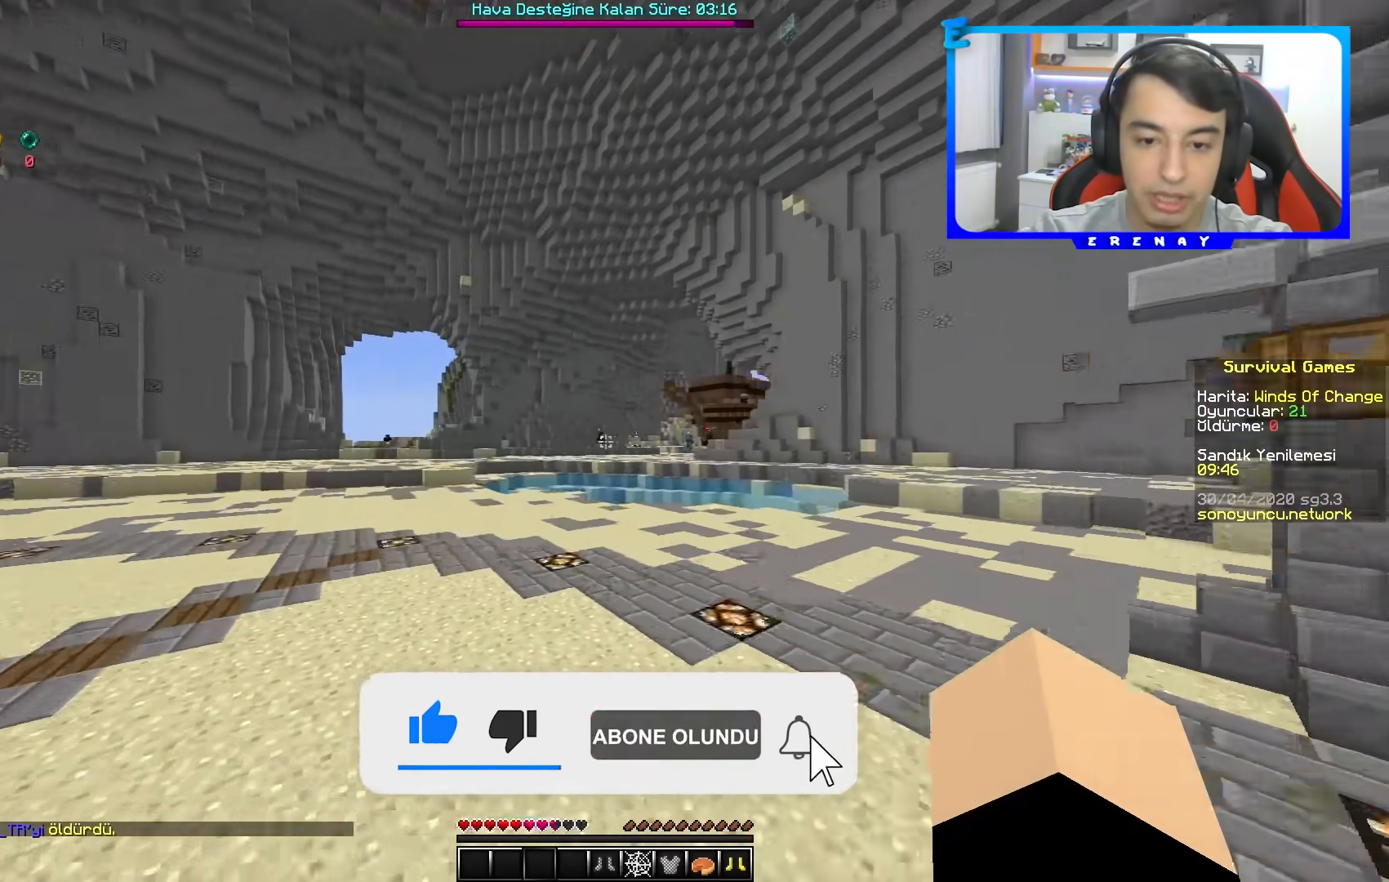
{"keys": ["space", "w"], "mouse": [], "events": []}
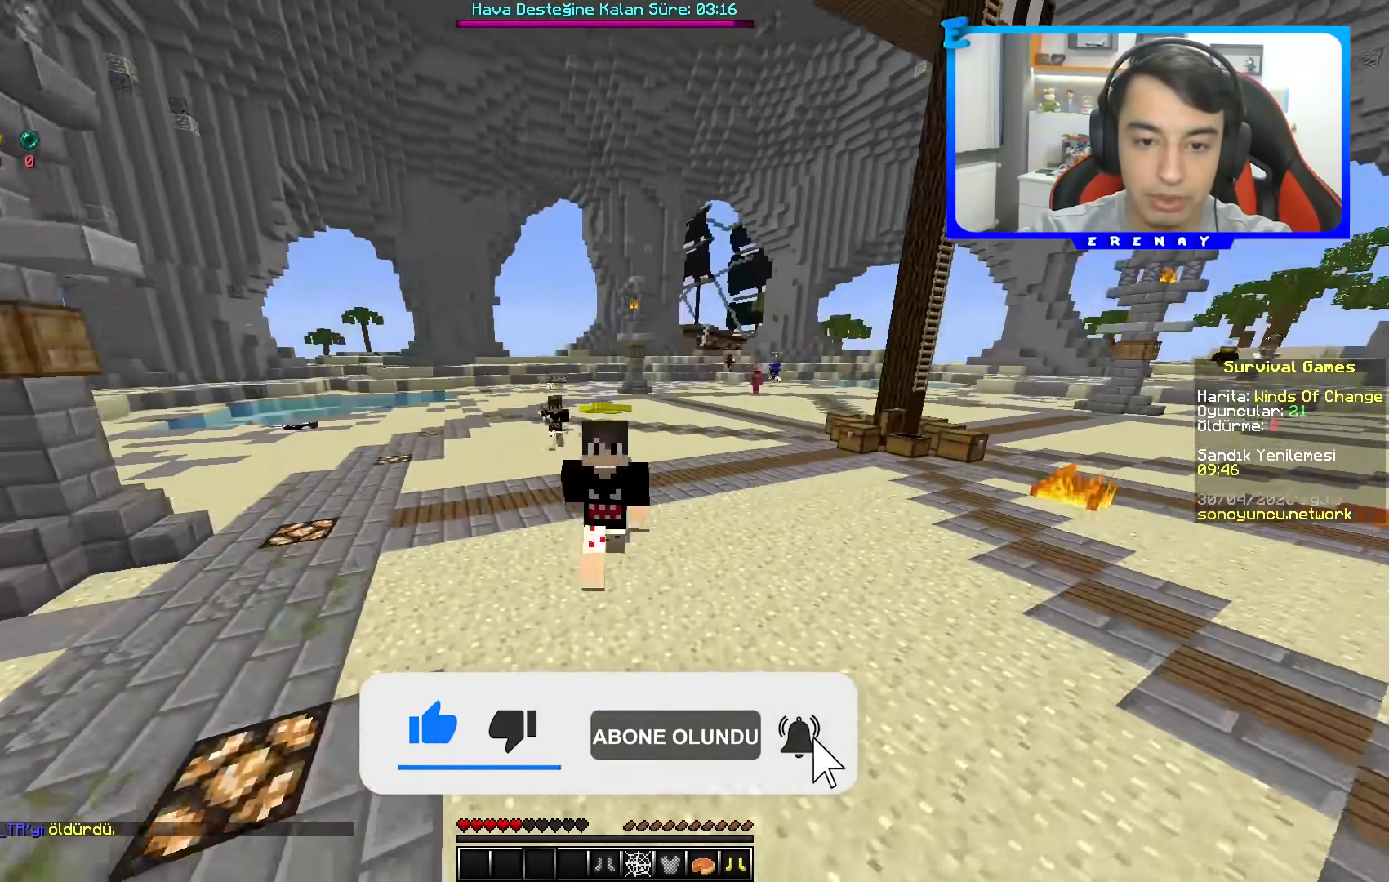
{"keys": ["space", "w"], "mouse": [], "events": []}
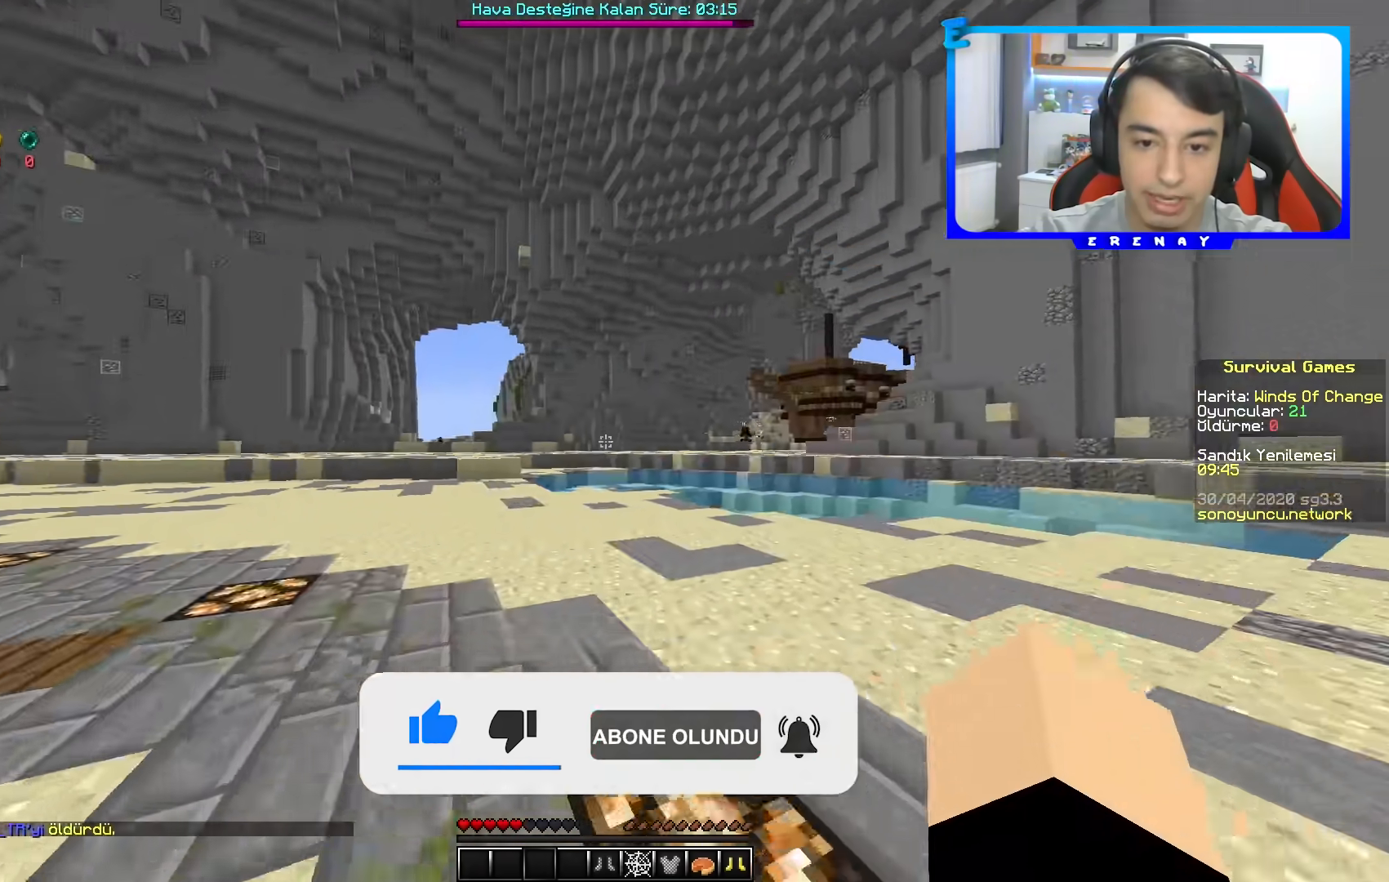
{"keys": ["a", "space", "w"], "mouse": [], "events": [[367, "a", "down"]]}
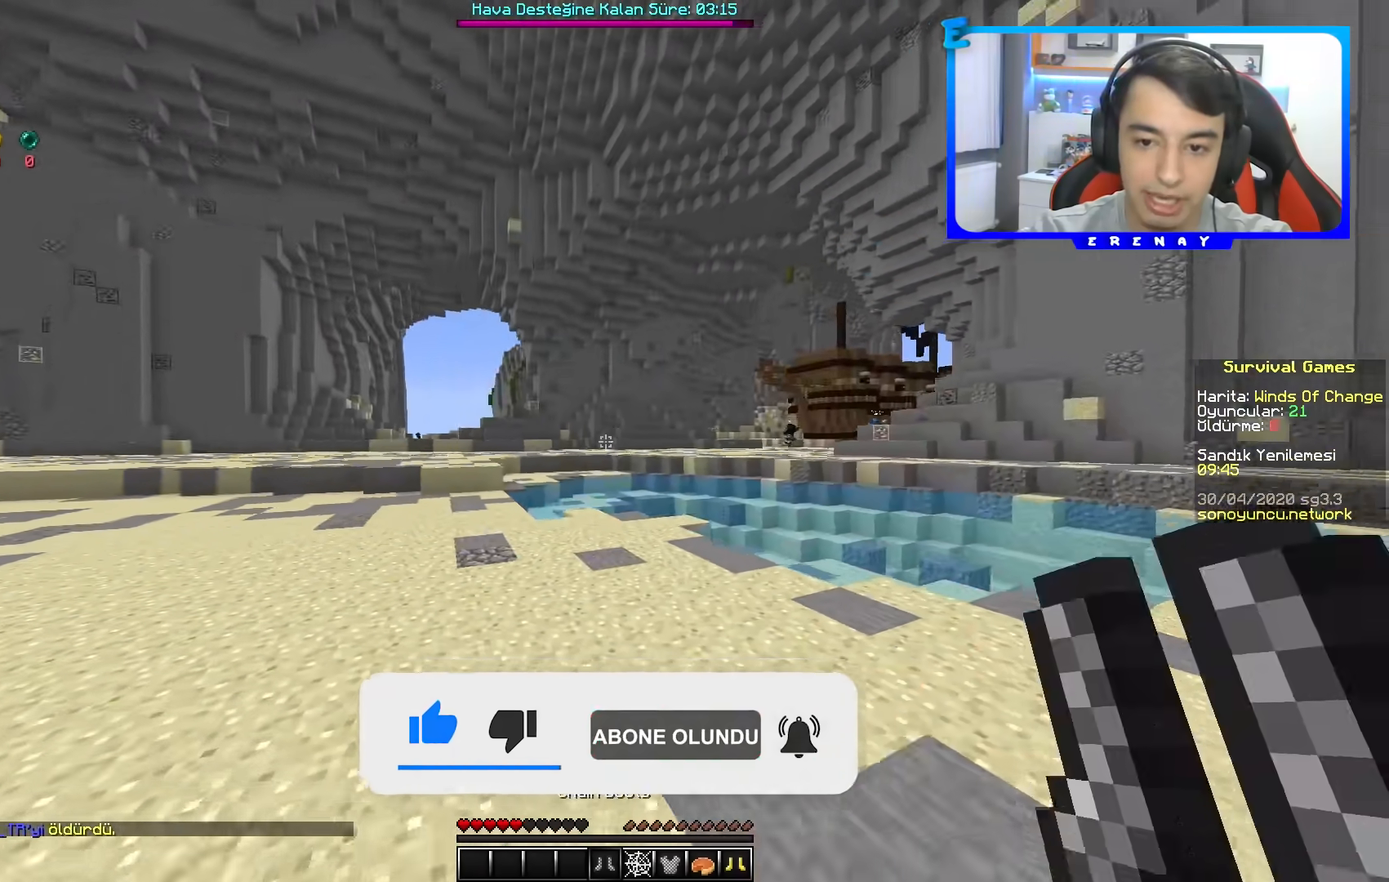
{"keys": ["a", "space", "w"], "mouse": [], "events": []}
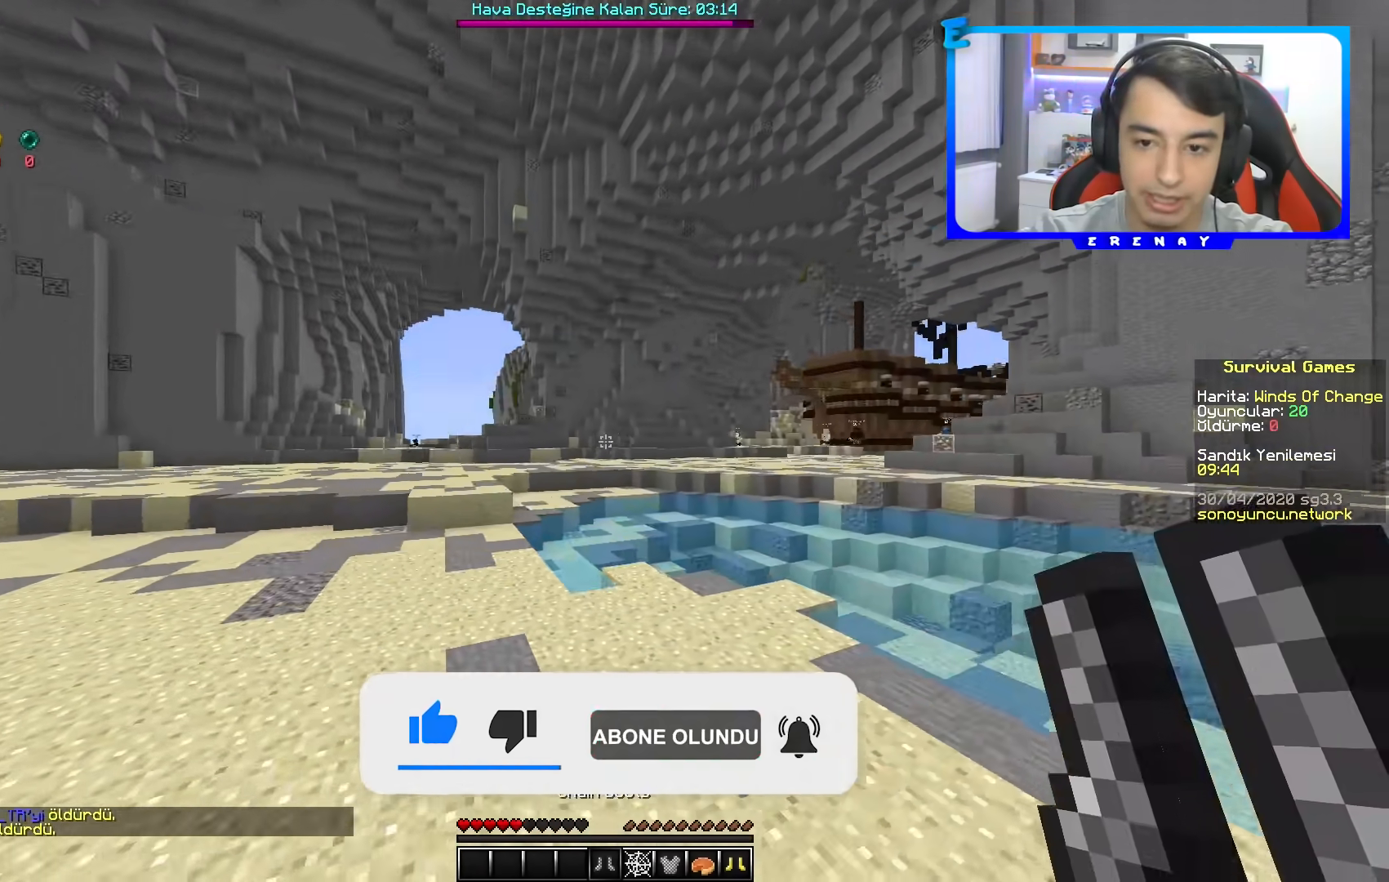
{"keys": ["space", "w"], "mouse": [], "events": [[67, "a", "up"], [183, "a", "down"], [400, "a", "up"]]}
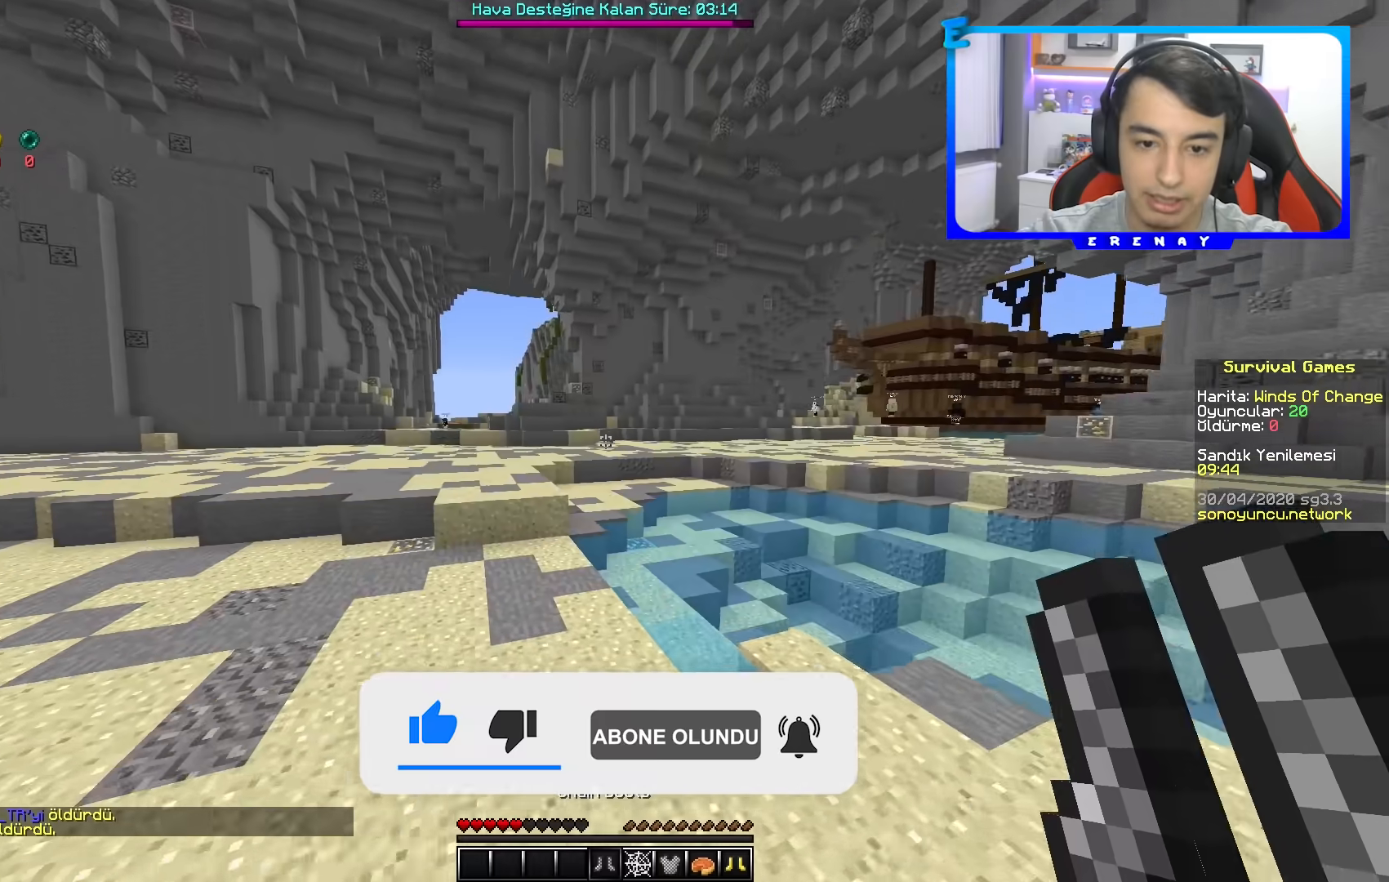
{"keys": ["space", "w"], "mouse": [], "events": []}
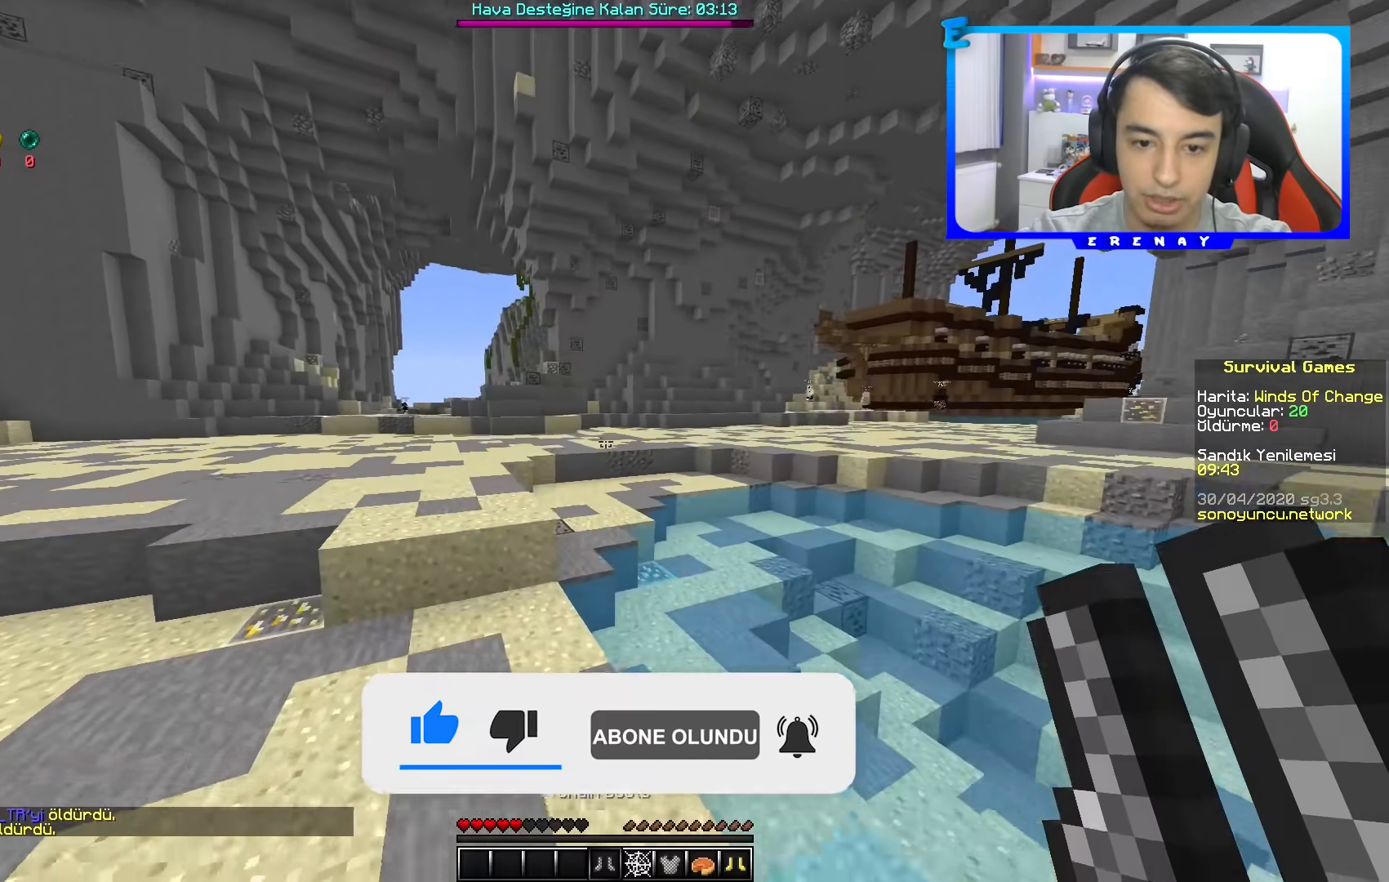
{"keys": ["space", "w"], "mouse": [], "events": []}
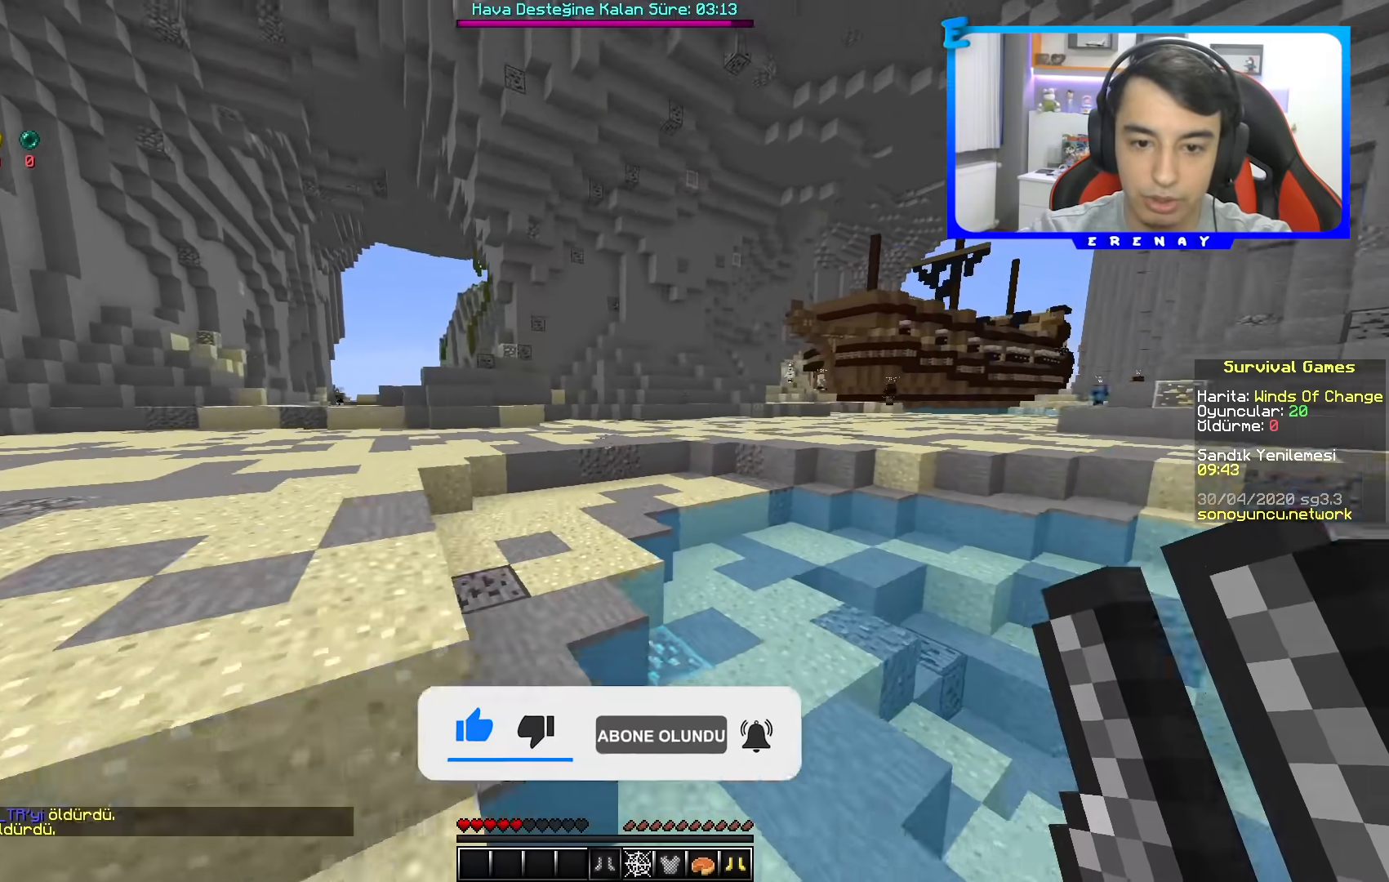
{"keys": ["a", "space", "w"], "mouse": [], "events": [[483, "a", "down"]]}
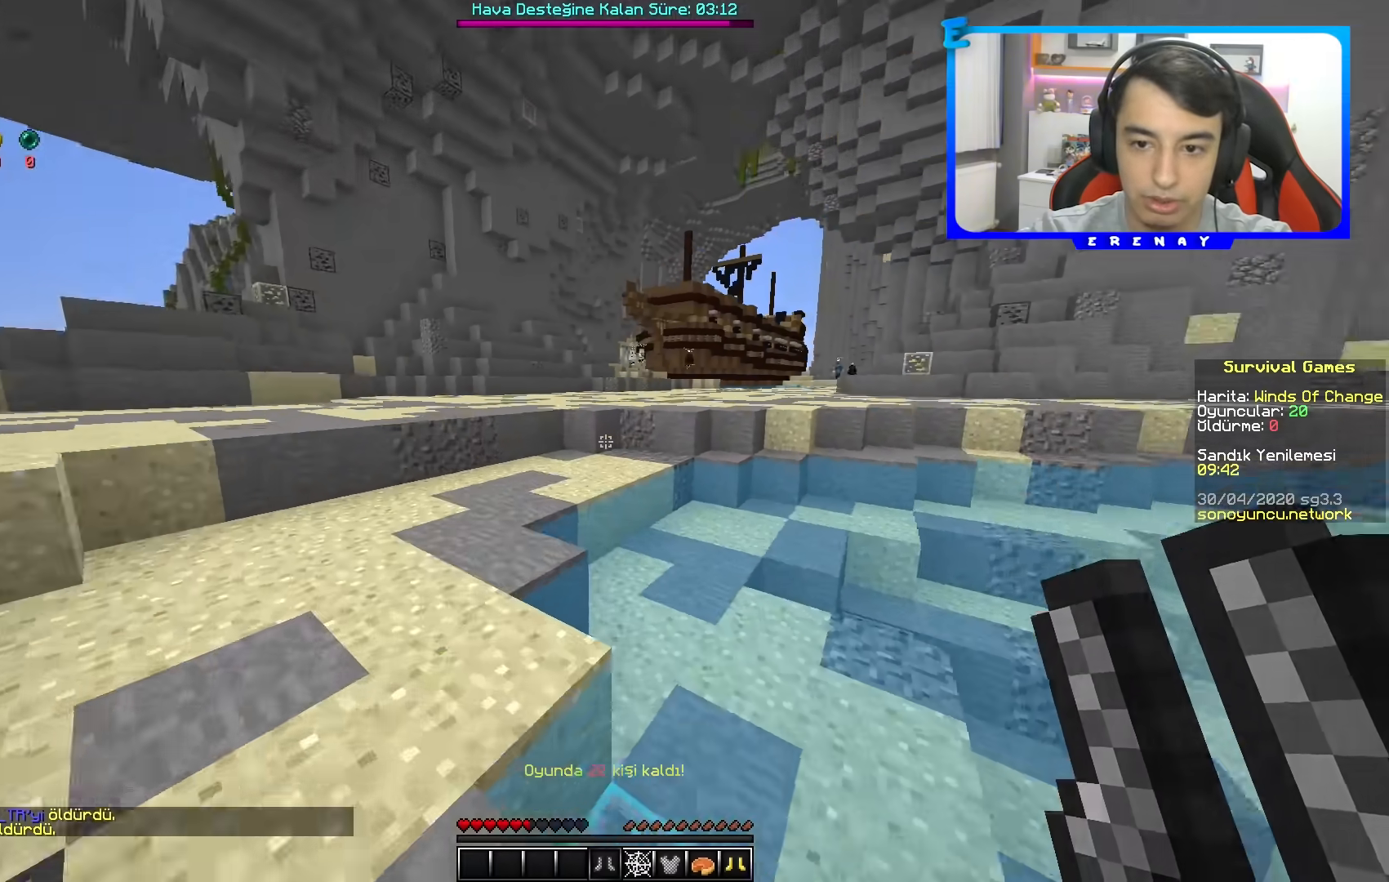
{"keys": ["space", "w"], "mouse": [], "events": [[350, "a", "up"]]}
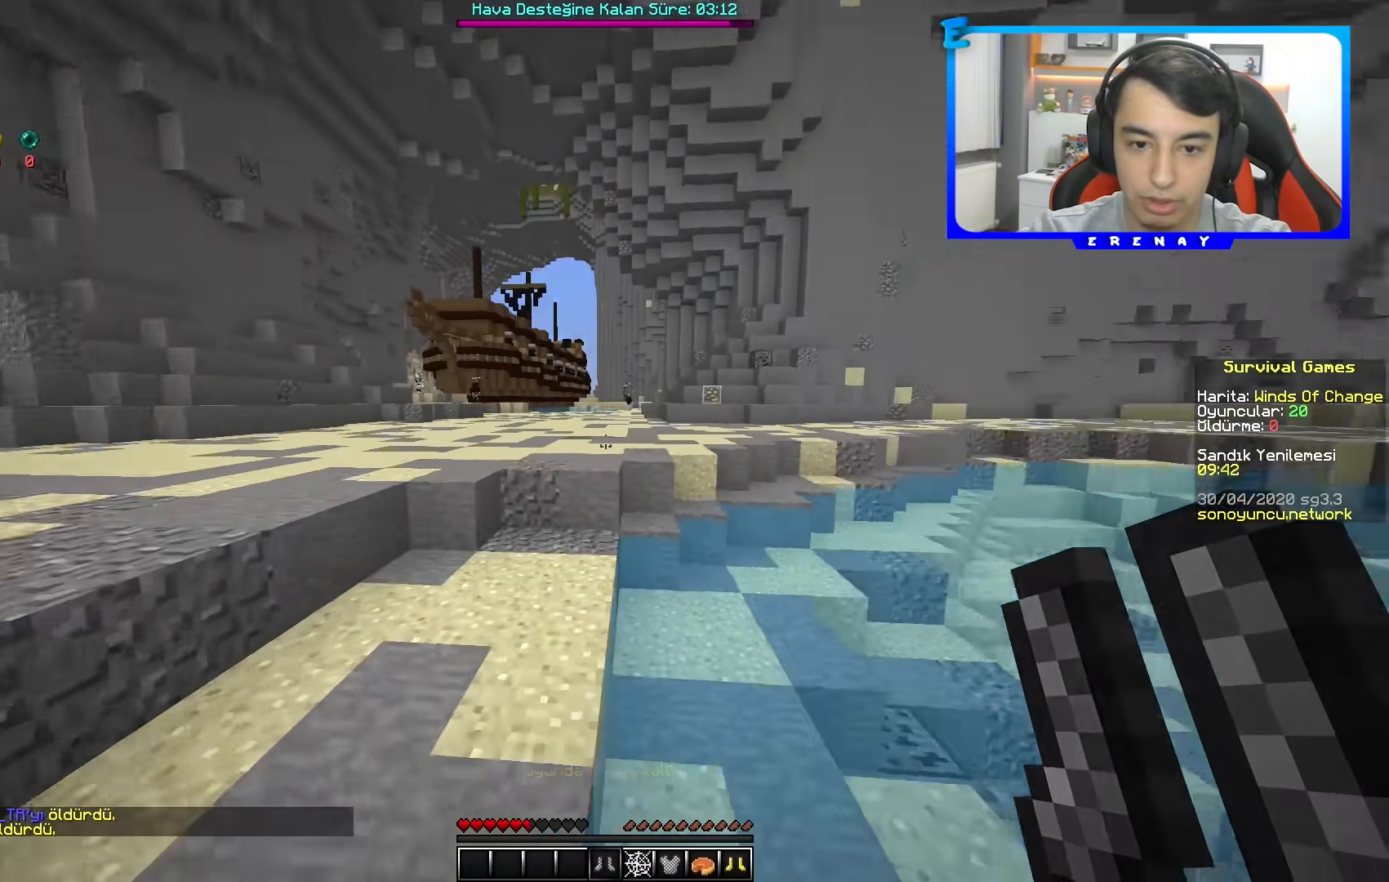
{"keys": ["space", "w"], "mouse": [], "events": [[217, "d", "down"], [333, "d", "up"]]}
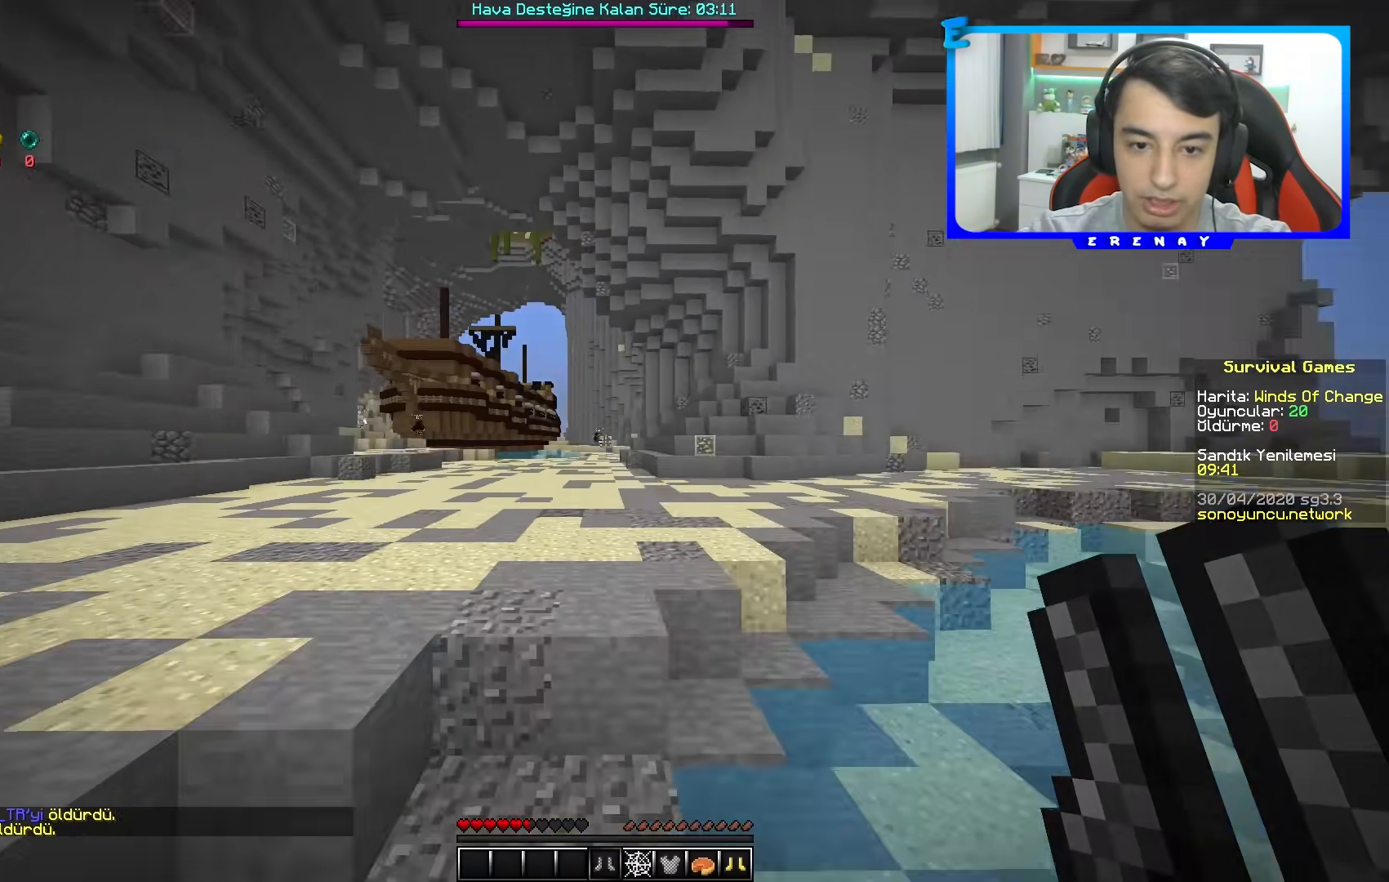
{"keys": ["space", "w"], "mouse": [], "events": []}
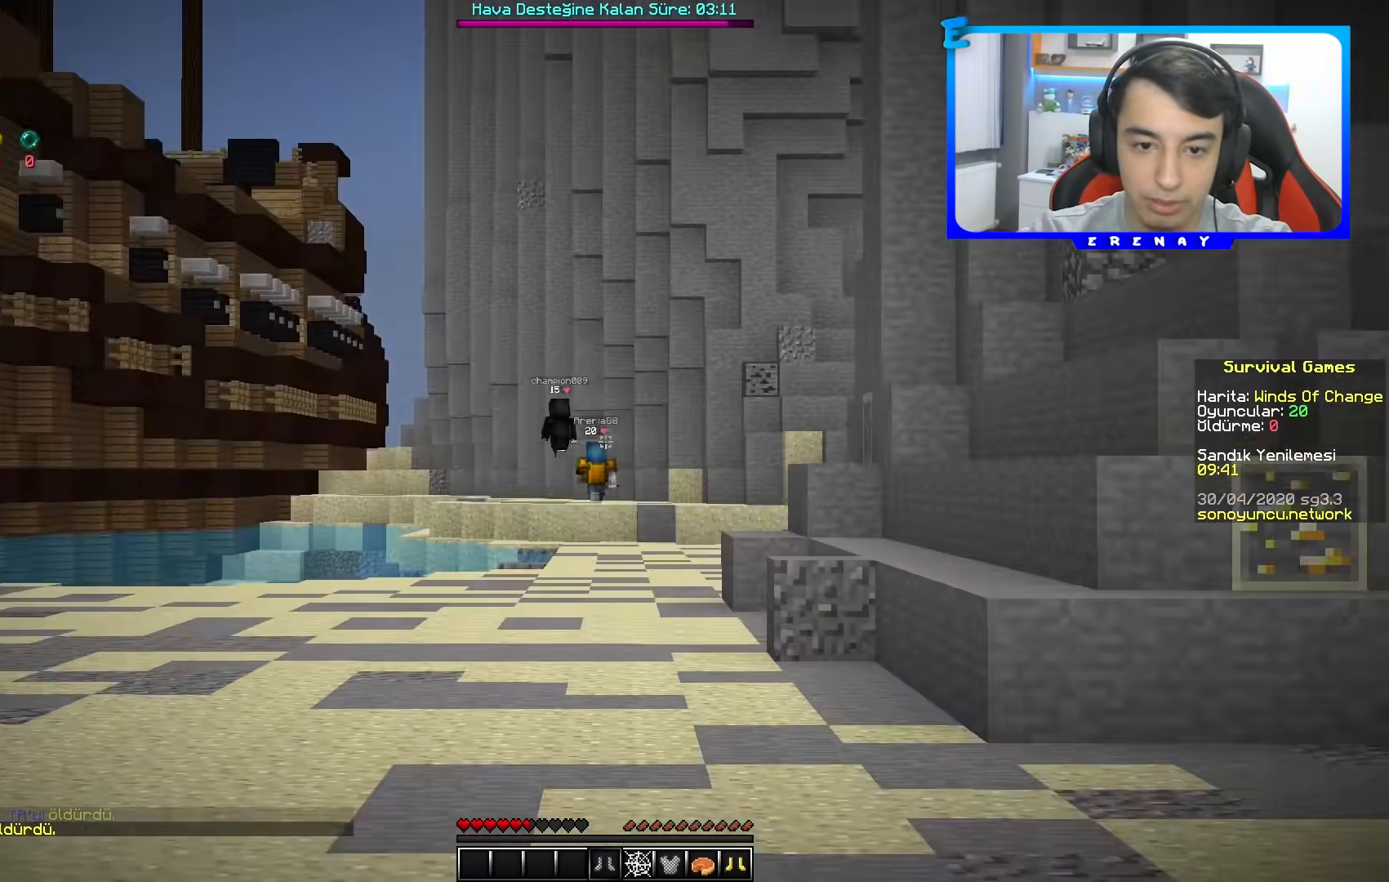
{"keys": ["space", "w"], "mouse": [], "events": []}
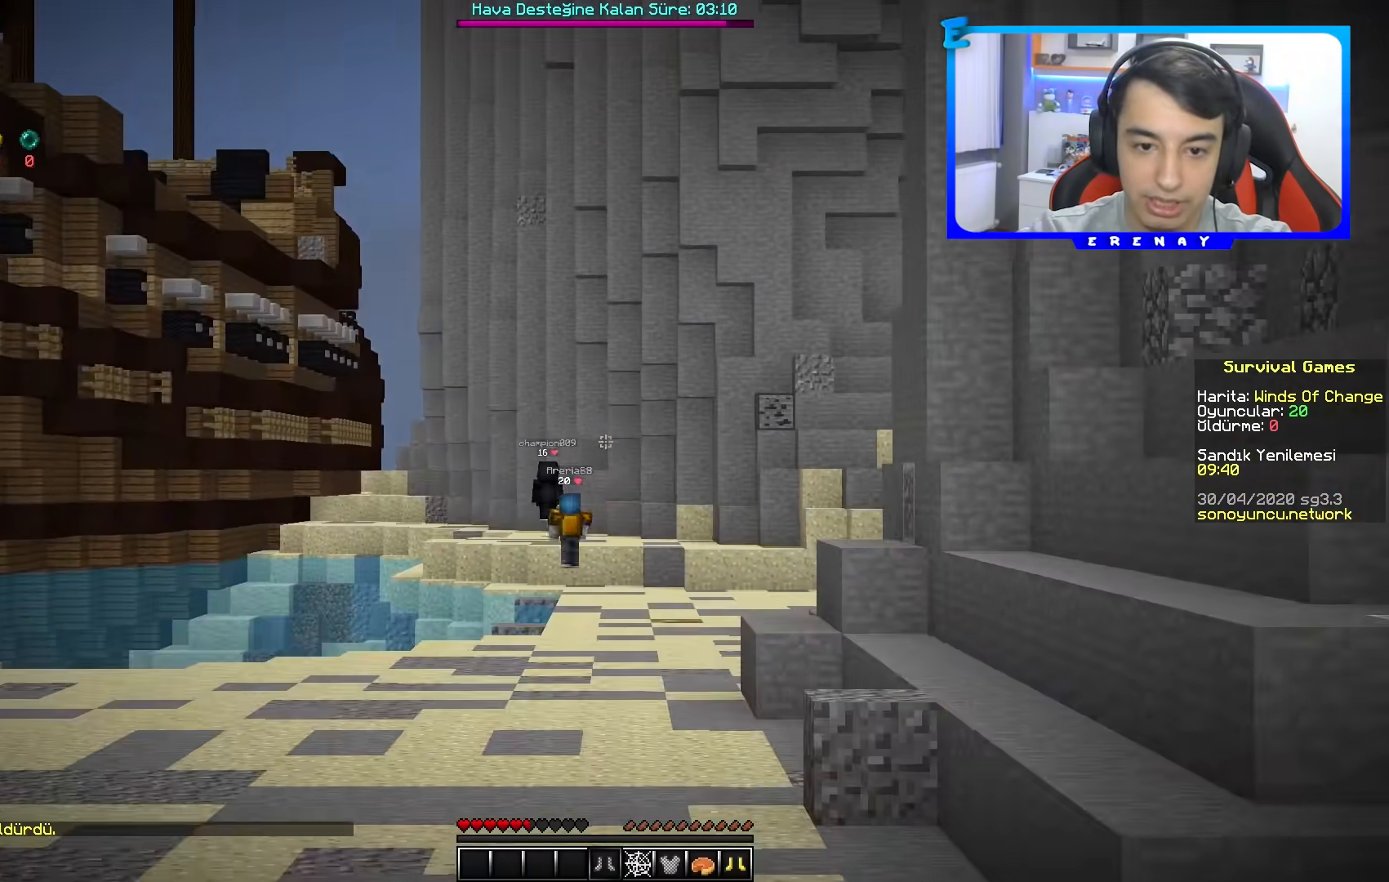
{"keys": ["space", "w"], "mouse": [], "events": []}
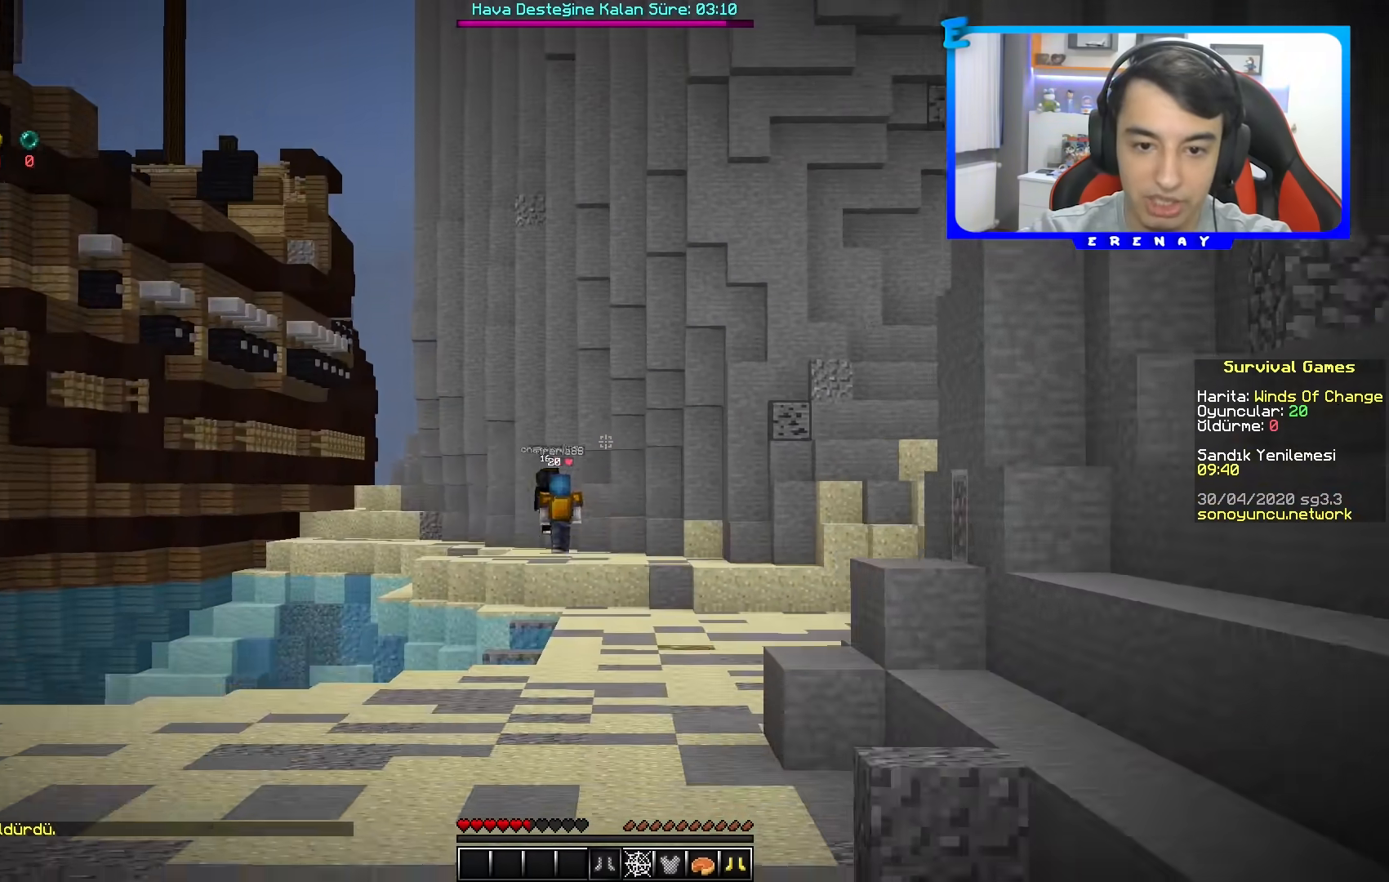
{"keys": ["space", "w"], "mouse": [], "events": []}
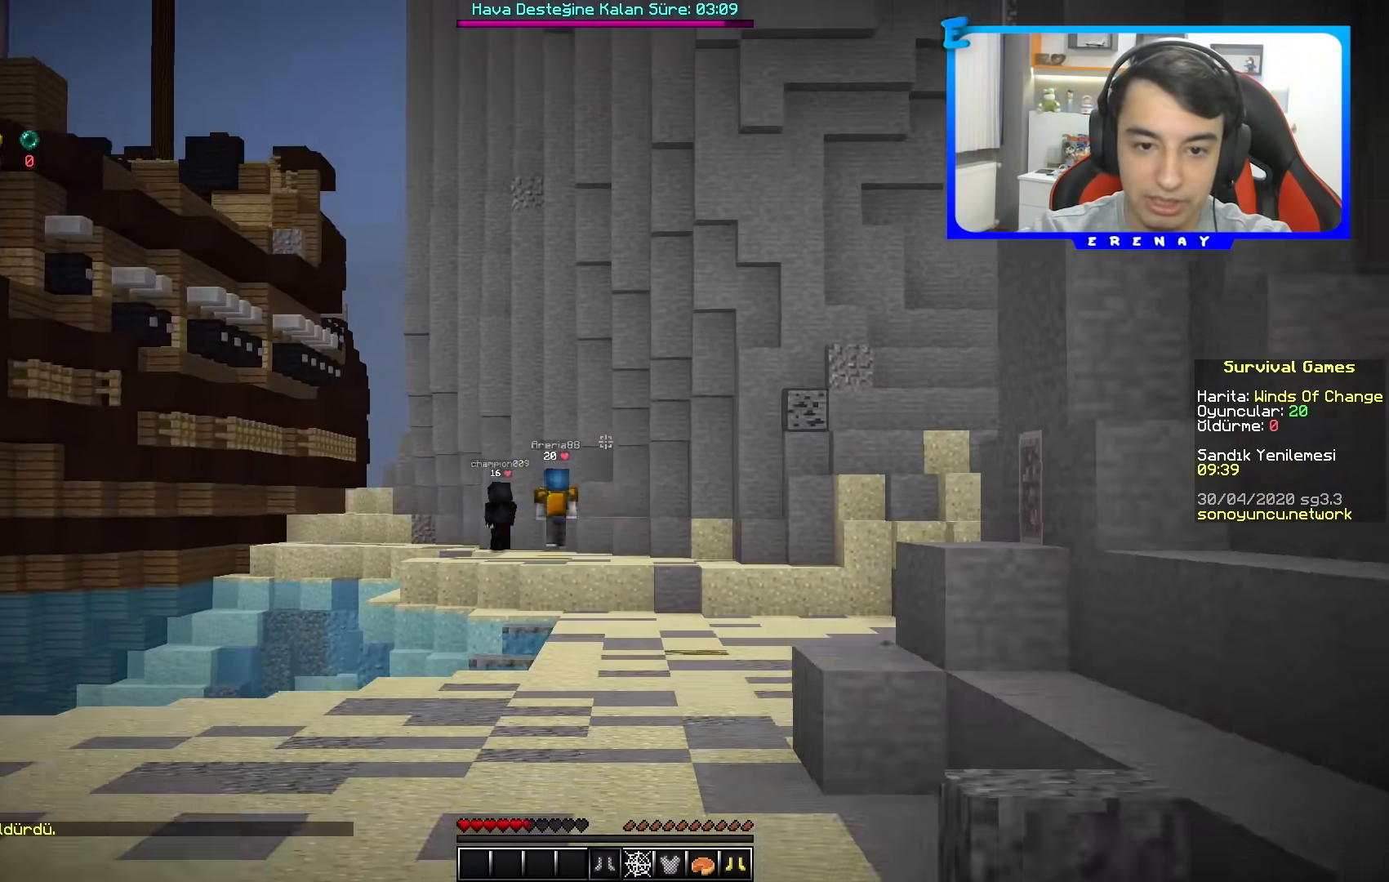
{"keys": ["space", "w"], "mouse": [], "events": []}
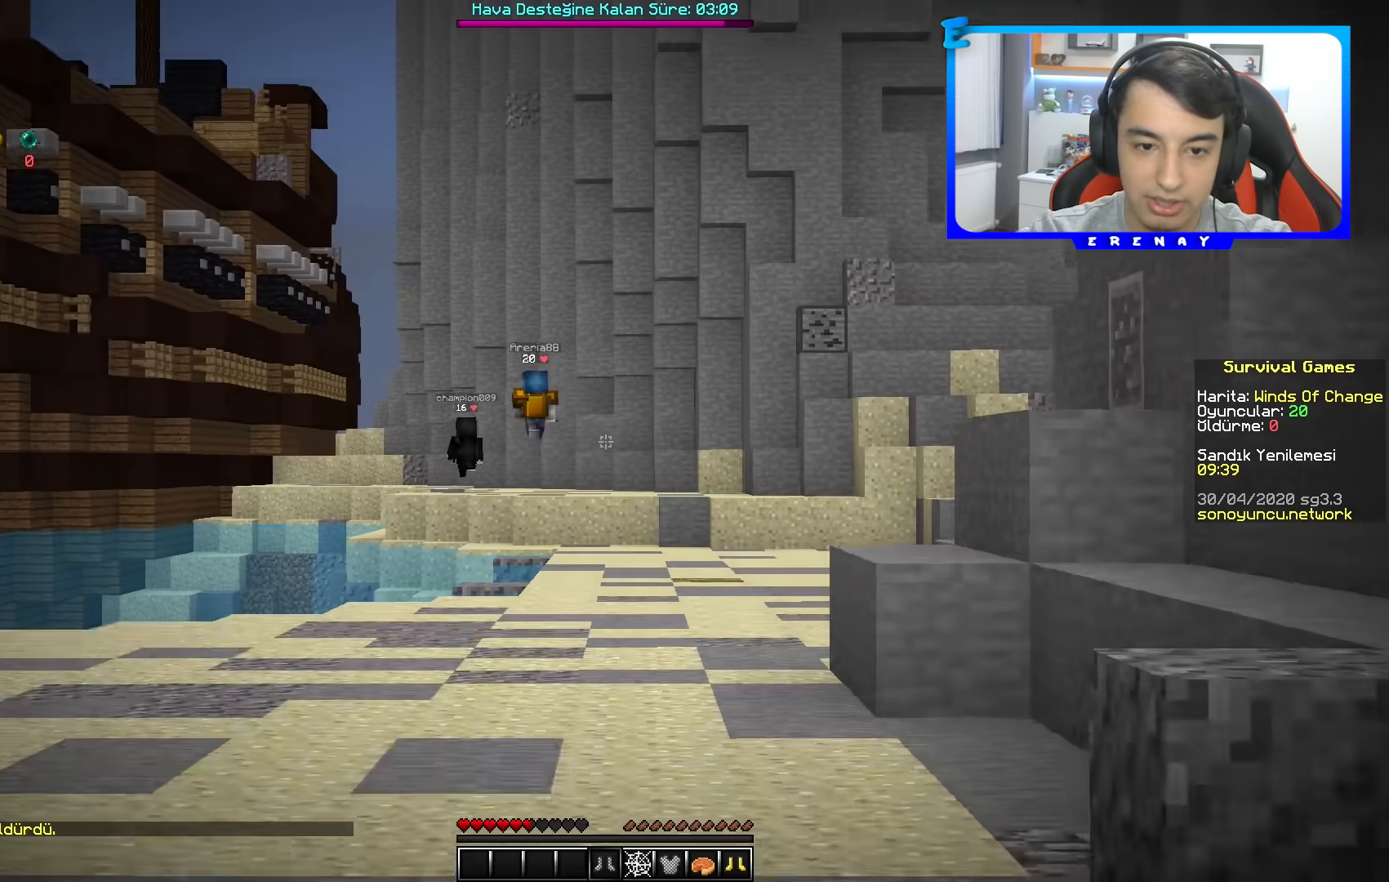
{"keys": ["space", "w"], "mouse": [], "events": []}
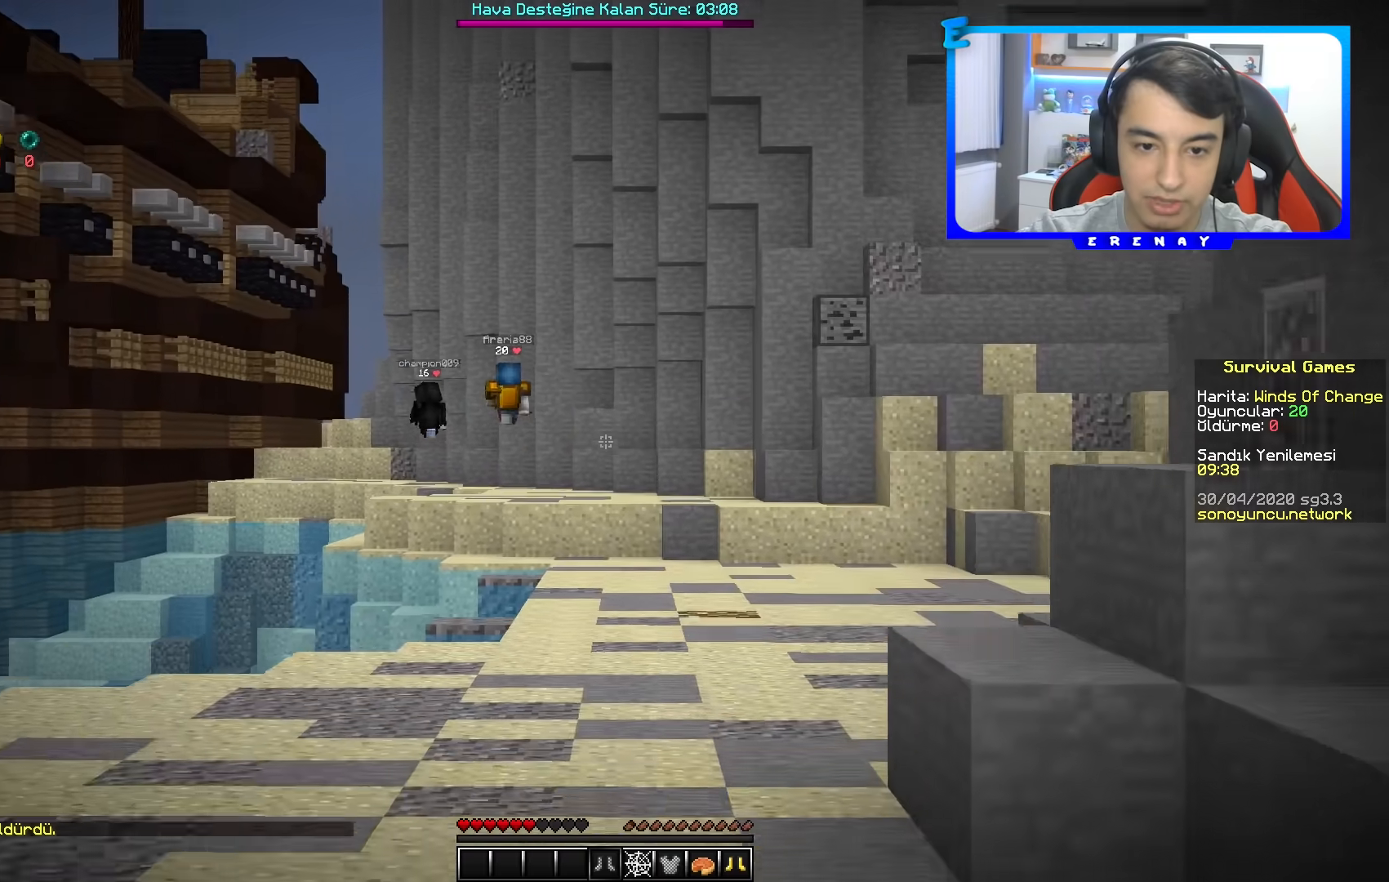
{"keys": ["space", "w"], "mouse": [], "events": []}